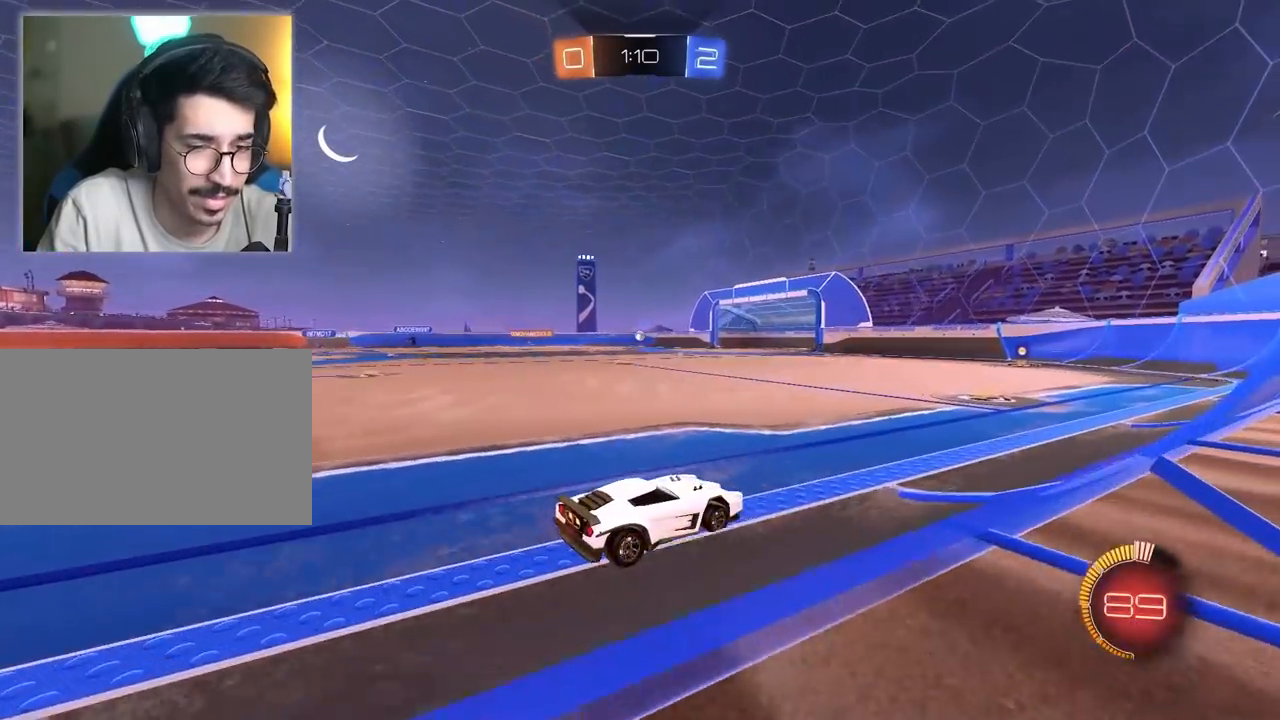
Gameplay with keyboard and mouse; each line is a JSON object with the keys and mouse buttons held at the frame after it. "events" lists presses ("down") and releases ("up") of "1", "2", "3", "4", "5", "a", "alt", "c", "caps_lock", "ctrl", "d", "e", "f", "g", "q", "r", "s", "shift", "space", "t", "tab", "v", "w", "x", "z", "mouse_left", "mouse_wheel" and "mouse_right" between this image and that frame as [ms after this image, input, new state], when the widget could be followed in between. "mouse_left", "mouse_wheel", "mouse_right" = the "left", "wheel", "right" buttons of the "mouse" list. No other keys are recorded. "wheel" means that the mouse wheel is clicked or scrolled. "mouse_move" is the direction in which the mouse moves at that frame (one of eight, or "still"), when it could be read.
{"keys": ["w"], "mouse": [], "mouse_move": "still", "events": []}
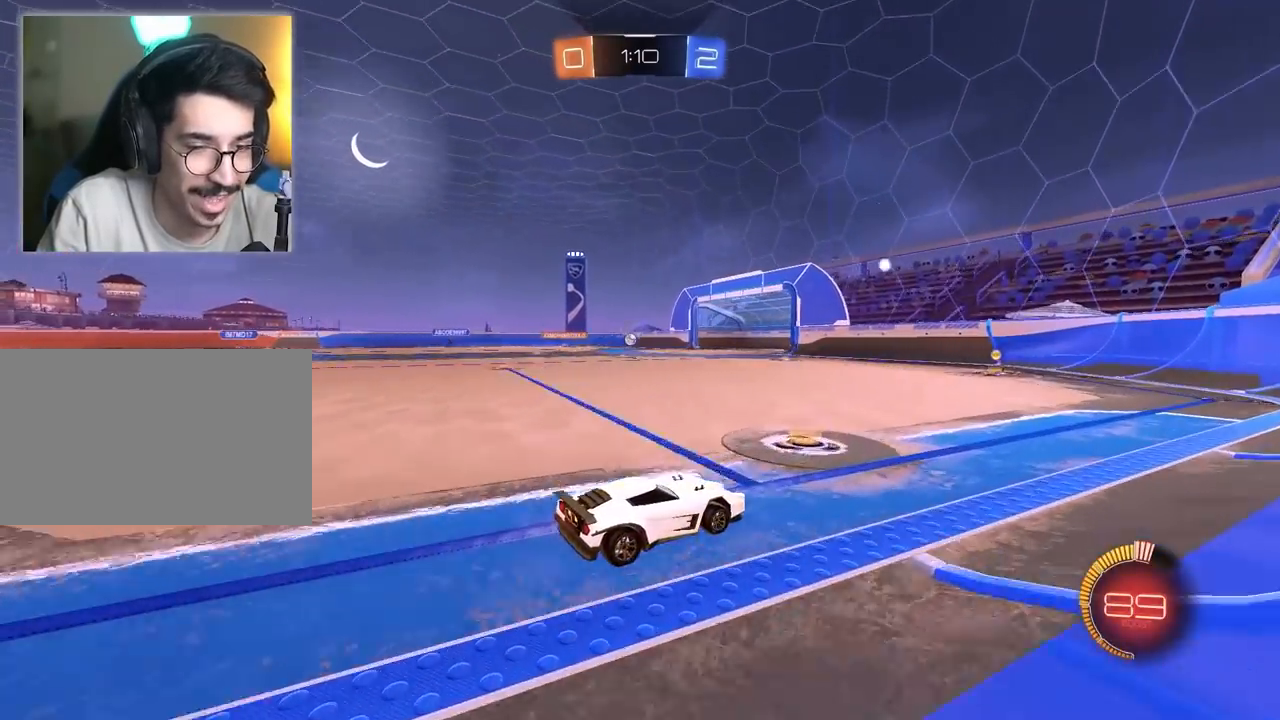
{"keys": ["a", "w"], "mouse": [], "mouse_move": "still", "events": [[417, "a", "down"]]}
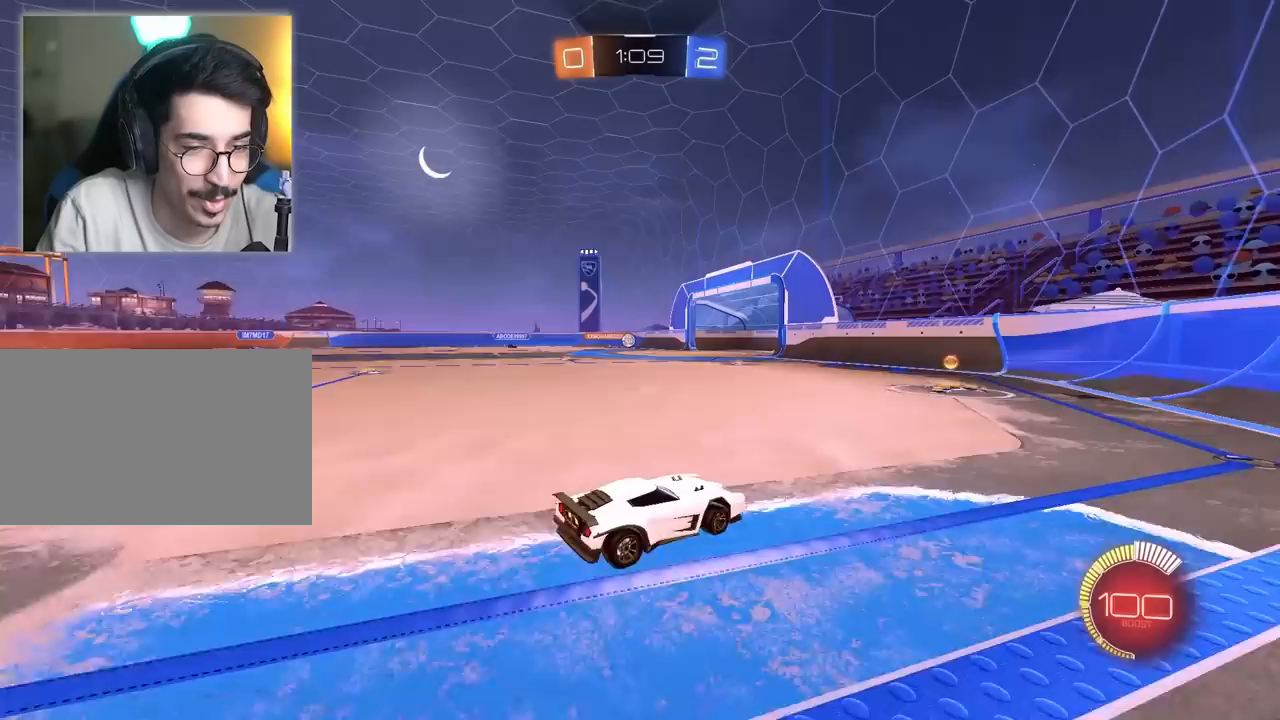
{"keys": ["a", "w"], "mouse": [], "mouse_move": "still", "events": [[233, "a", "up"], [433, "a", "down"]]}
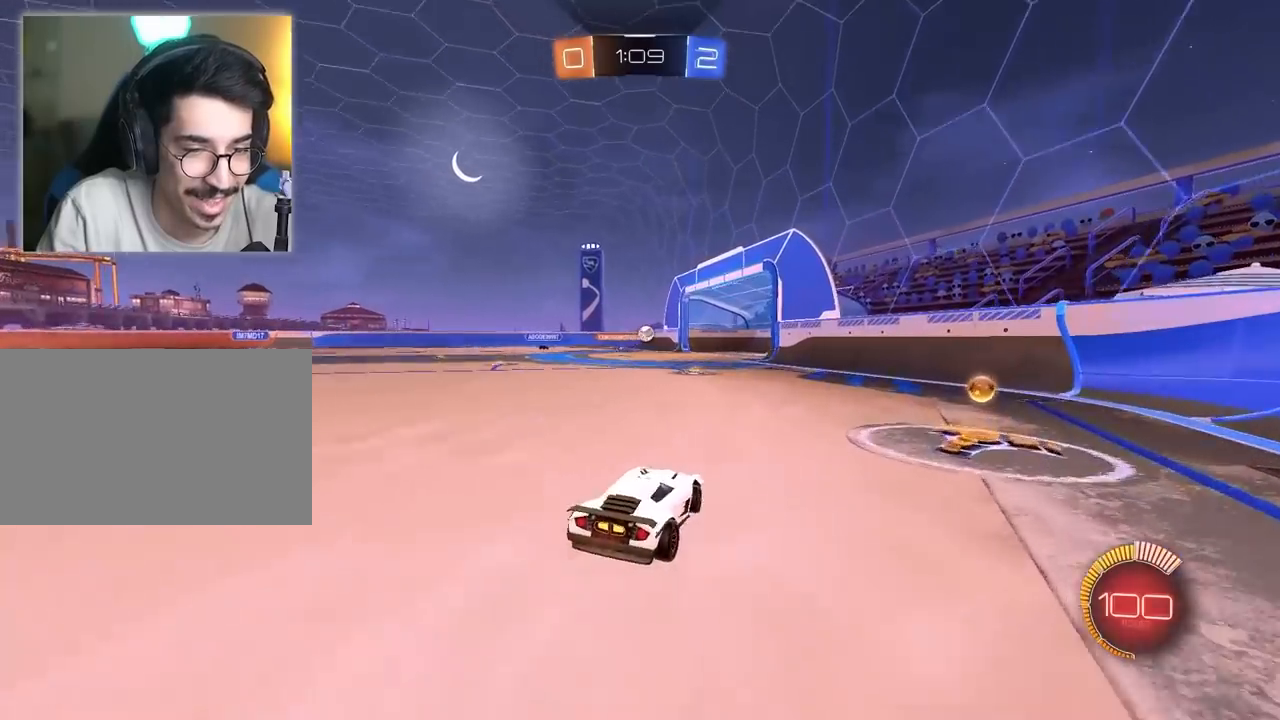
{"keys": ["w"], "mouse": [], "mouse_move": "still", "events": [[117, "a", "up"]]}
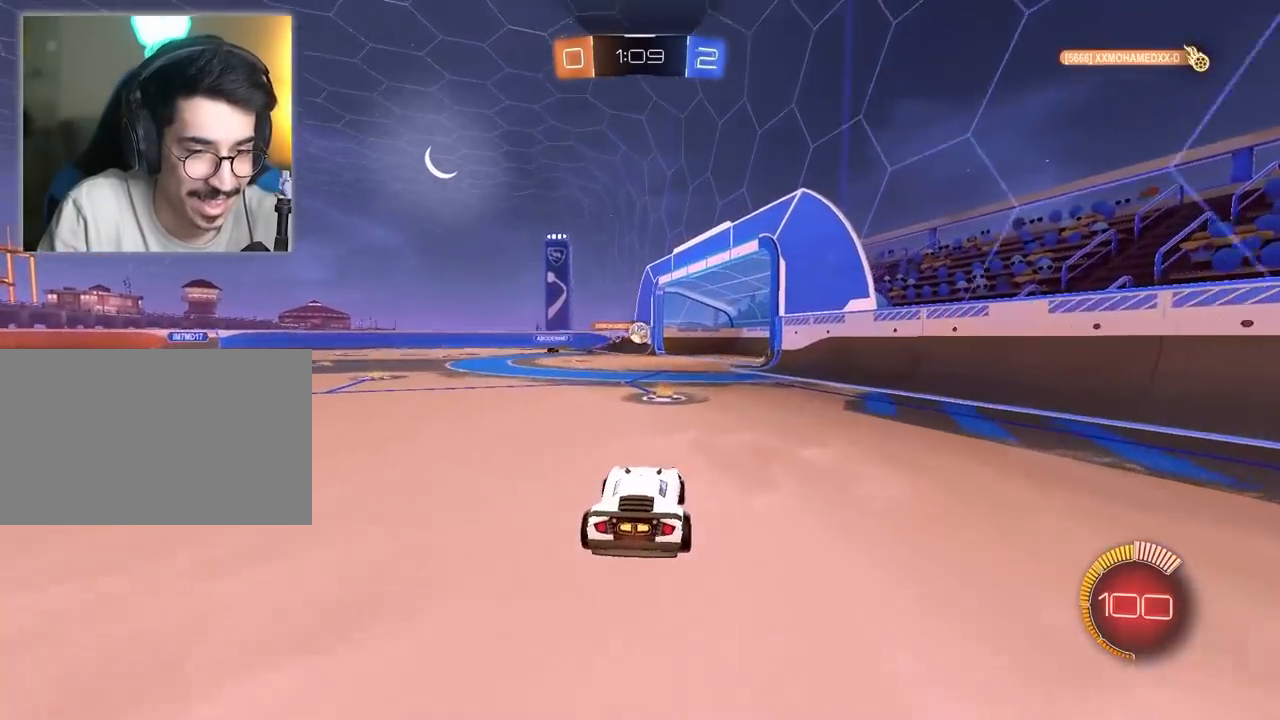
{"keys": ["a", "w"], "mouse": [], "mouse_move": "still", "events": [[450, "a", "down"]]}
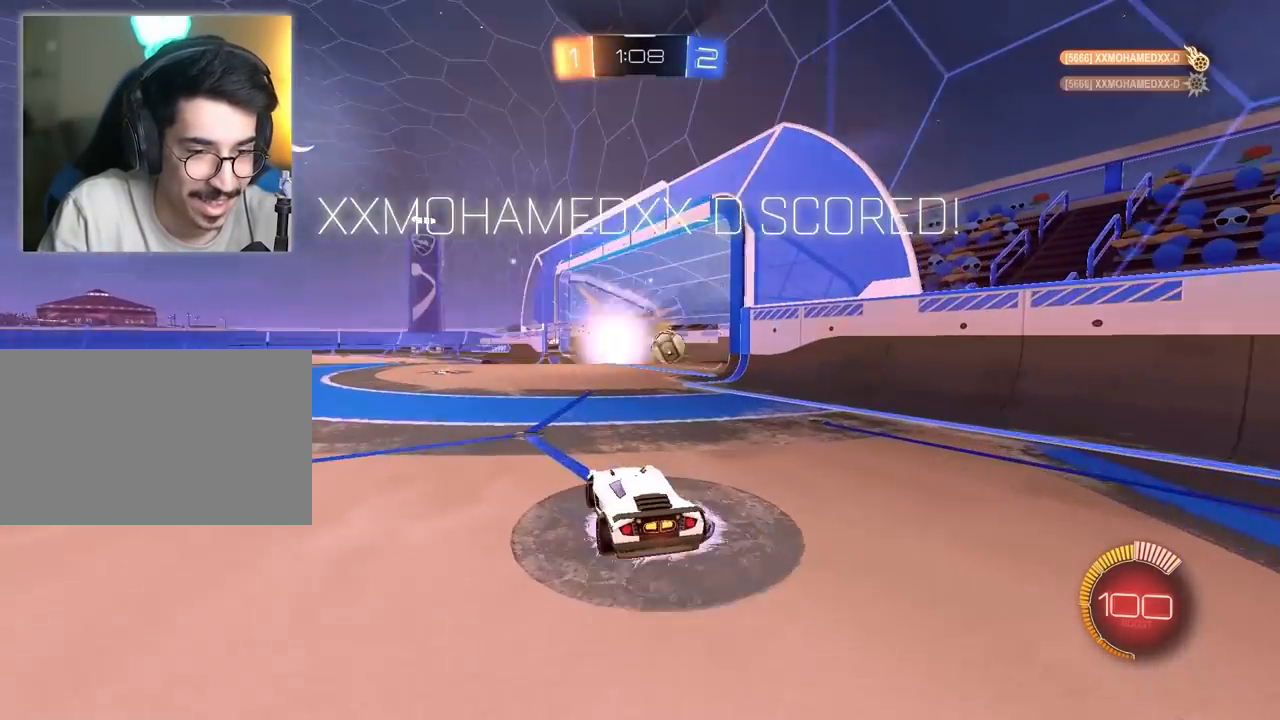
{"keys": [], "mouse": [], "mouse_move": "still", "events": [[100, "a", "up"], [100, "w", "up"]]}
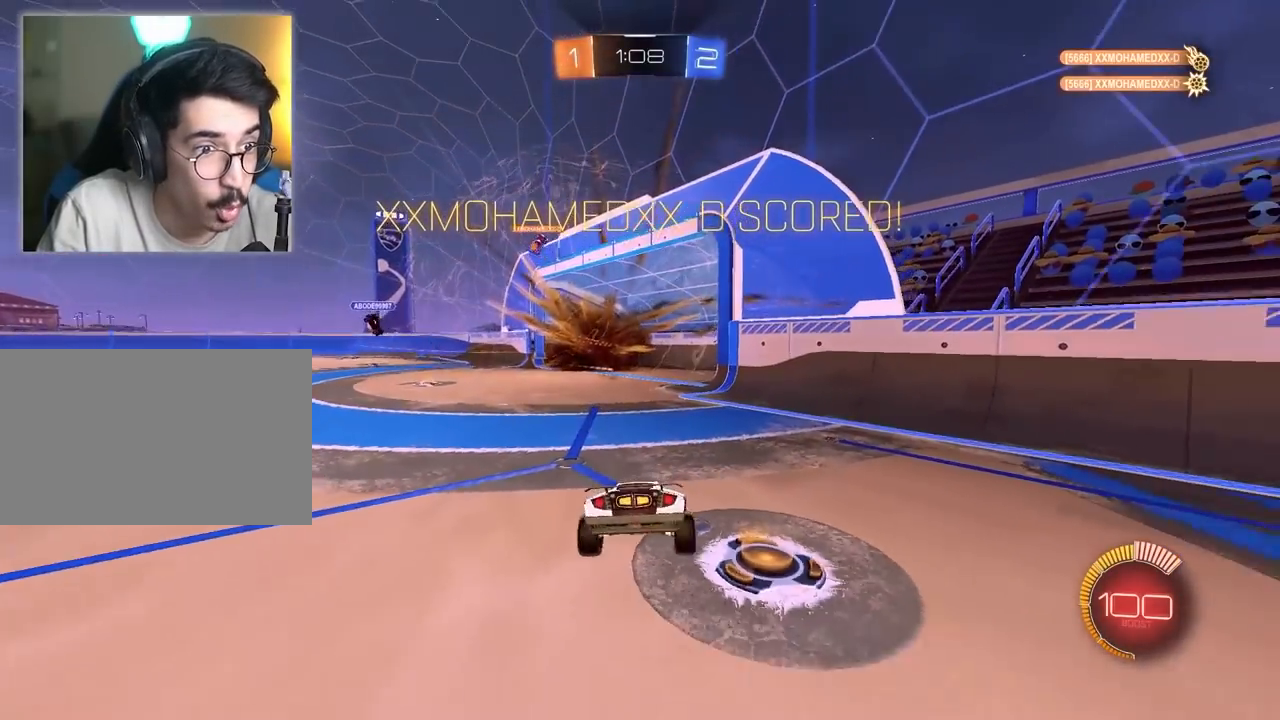
{"keys": [], "mouse": [], "mouse_move": "still", "events": [[117, "2", "down"], [167, "1", "down"], [217, "2", "up"], [250, "1", "up"]]}
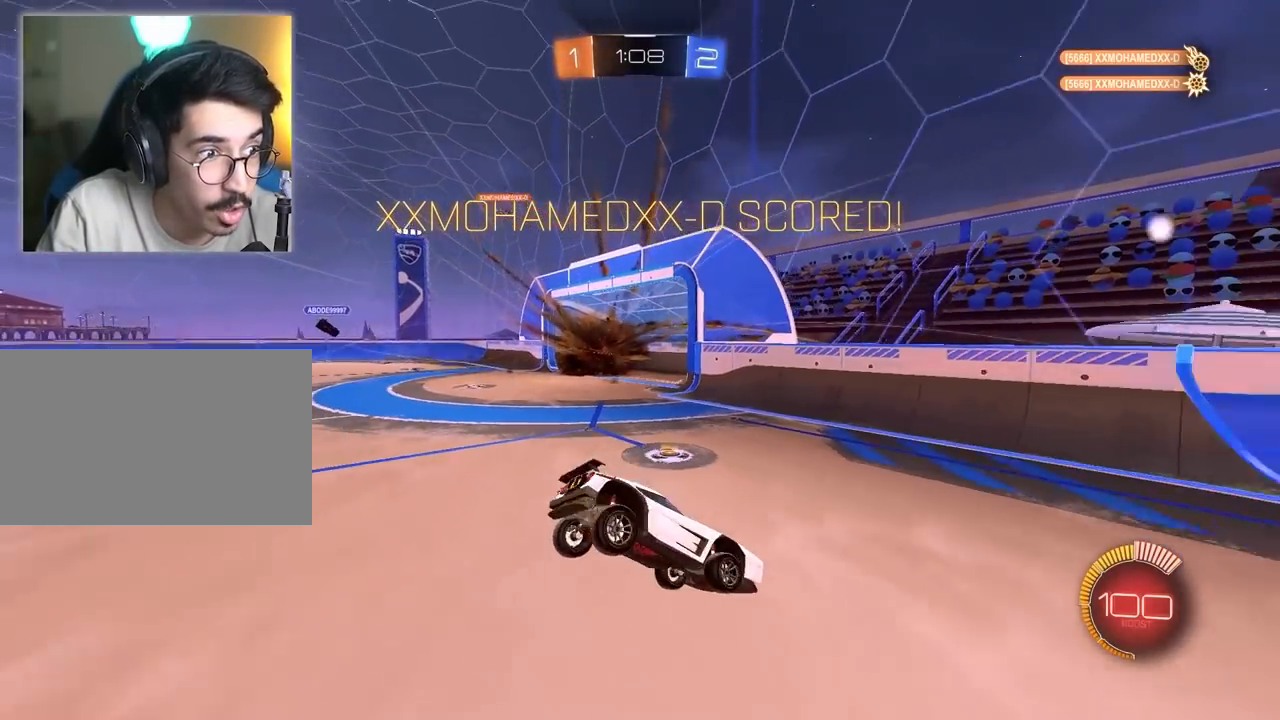
{"keys": [], "mouse": [], "mouse_move": "still", "events": []}
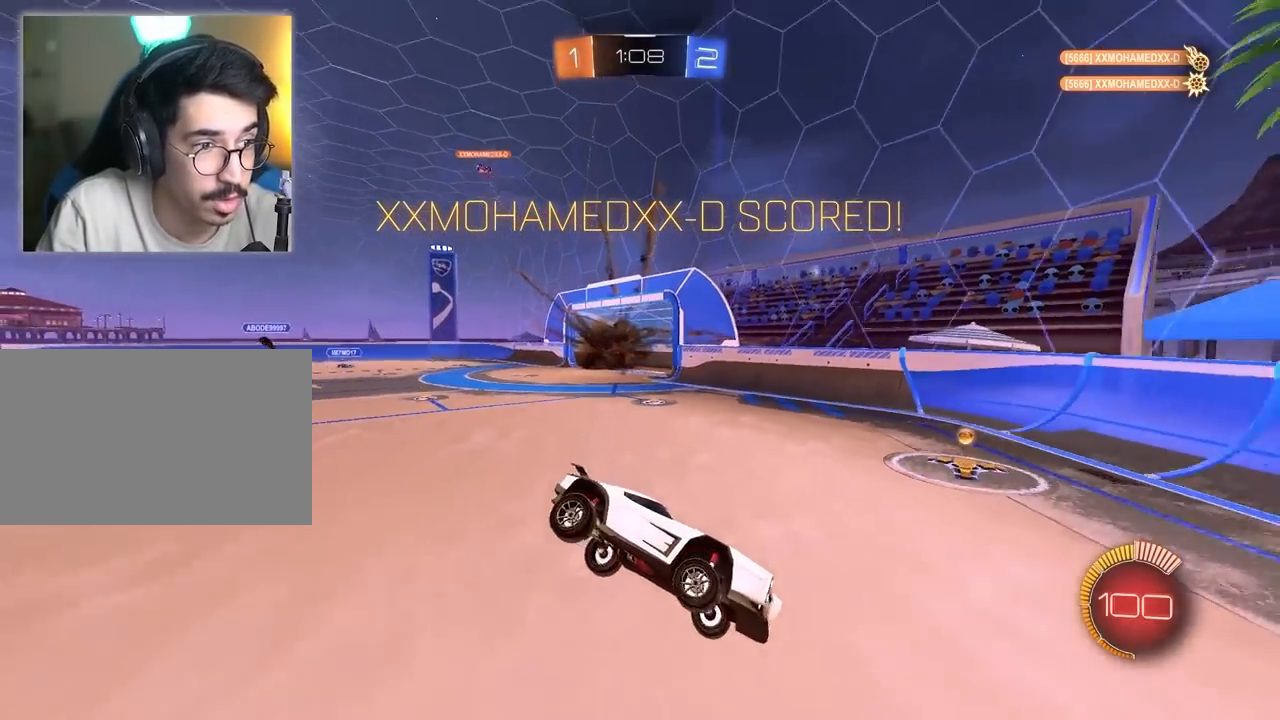
{"keys": ["s"], "mouse": ["right"], "mouse_move": "still", "events": [[33, "s", "down"], [417, "mouse_right", "down"]]}
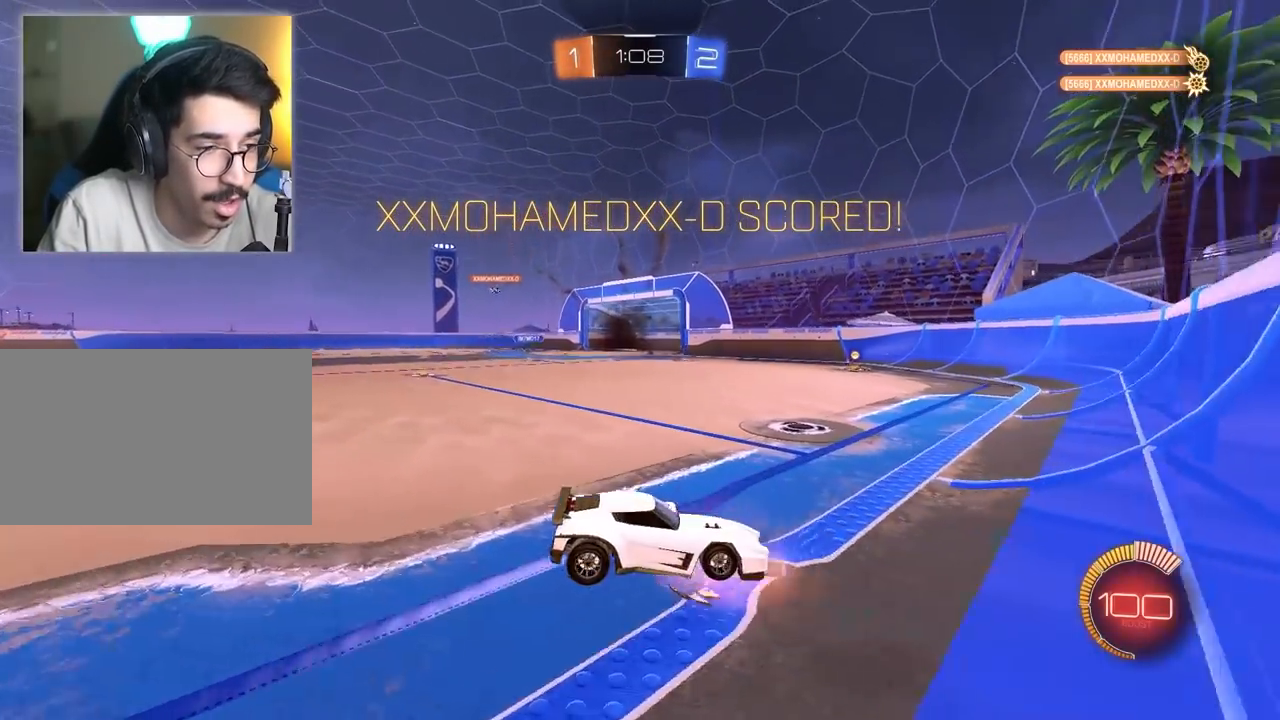
{"keys": ["s"], "mouse": [], "mouse_move": "still", "events": [[67, "mouse_right", "up"]]}
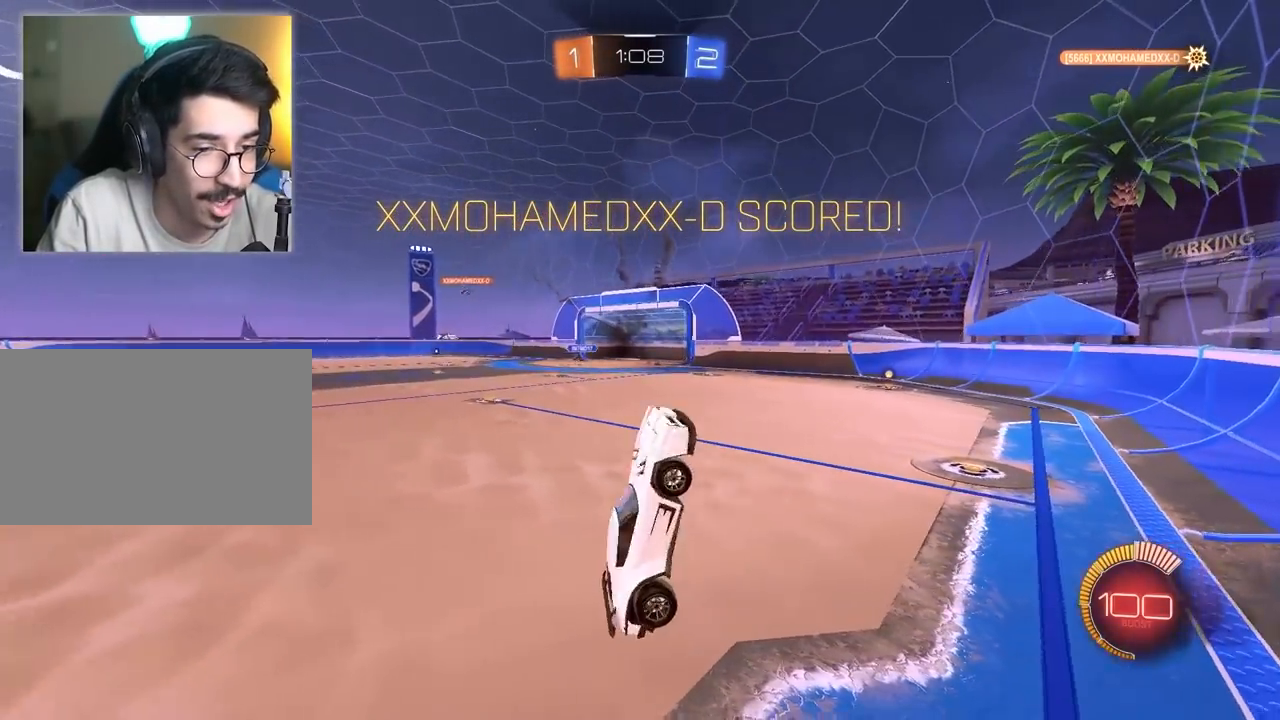
{"keys": ["d", "s"], "mouse": ["right"], "mouse_move": "still", "events": [[217, "d", "down"], [500, "mouse_right", "down"]]}
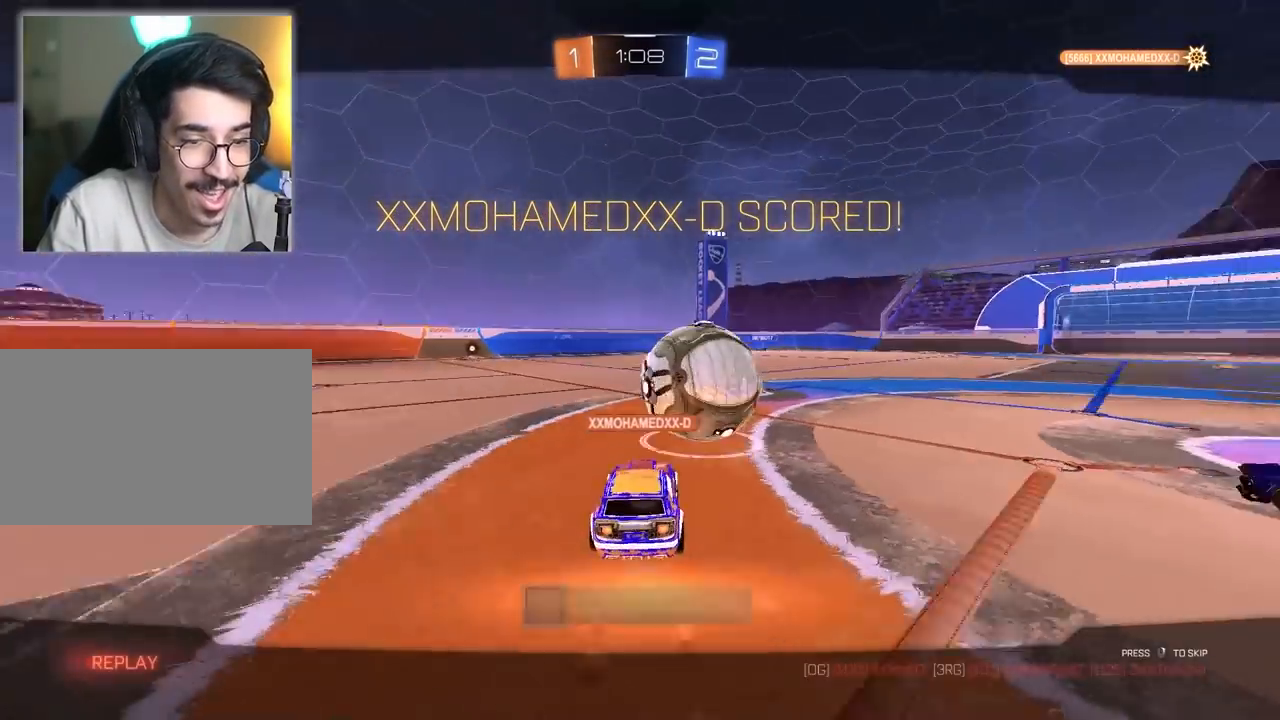
{"keys": ["s"], "mouse": [], "mouse_move": "still", "events": [[50, "d", "up"], [133, "mouse_right", "up"]]}
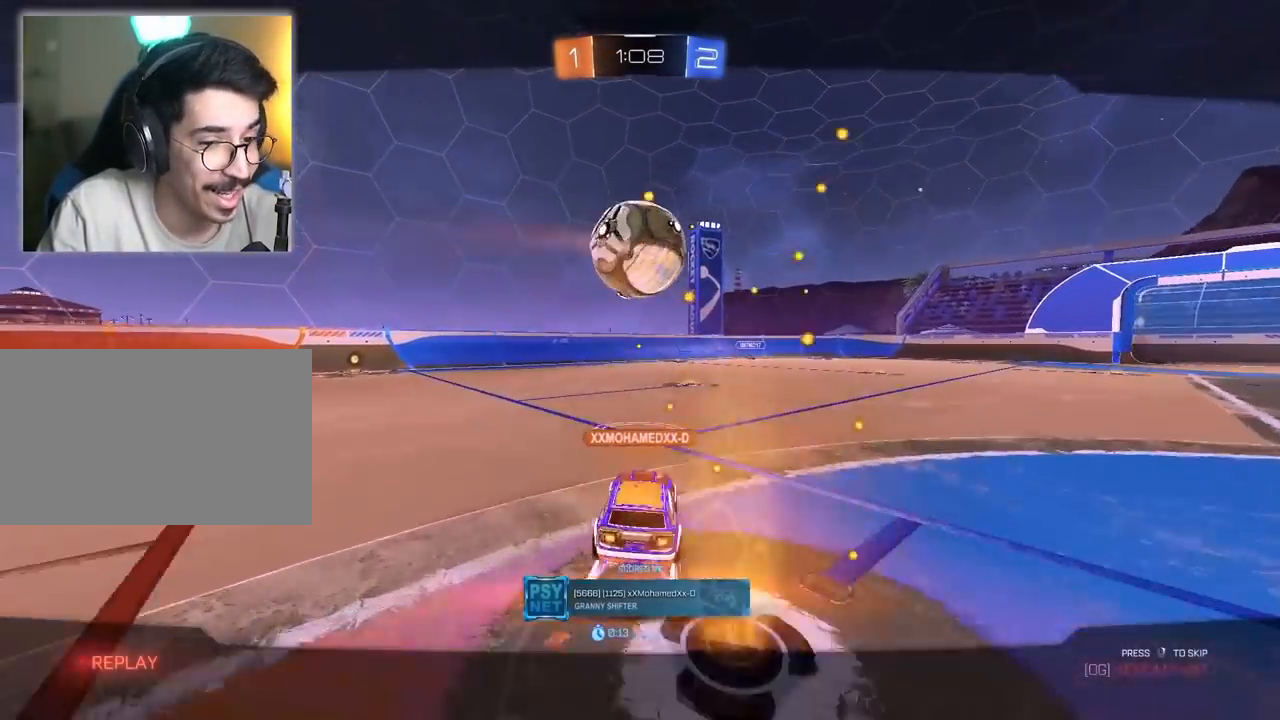
{"keys": ["s"], "mouse": [], "mouse_move": "still", "events": []}
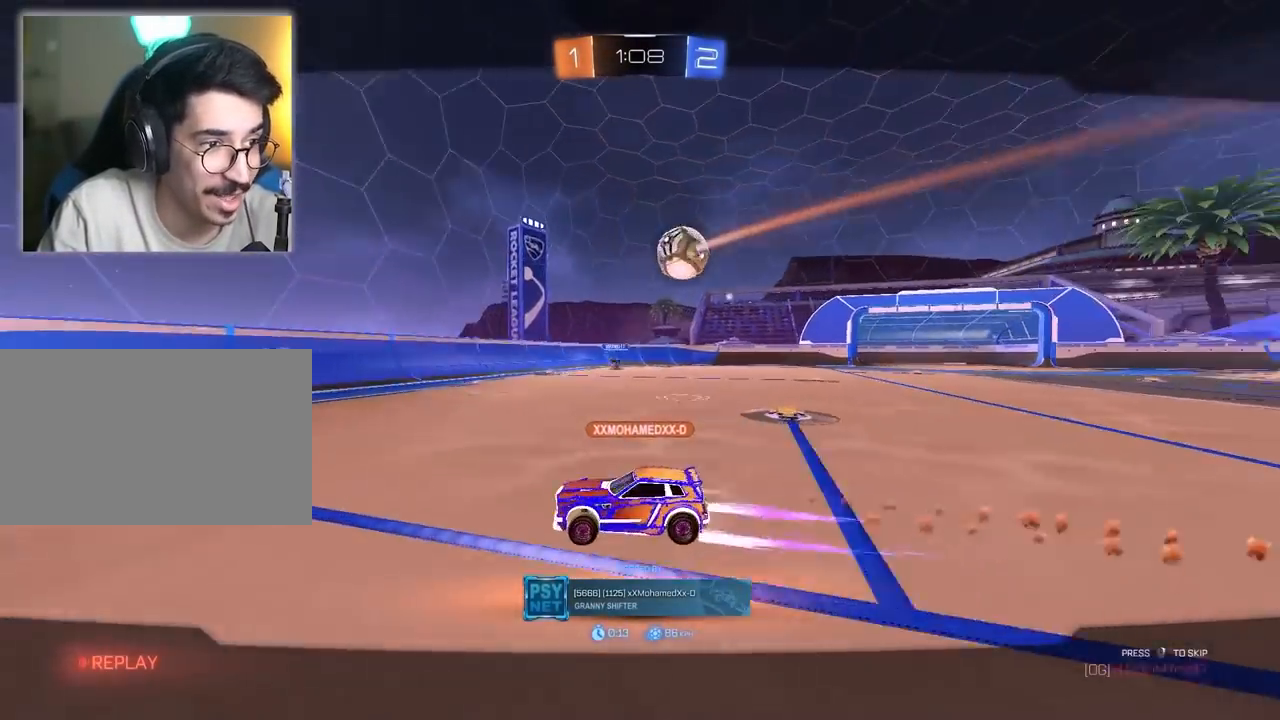
{"keys": ["s"], "mouse": [], "mouse_move": "still", "events": []}
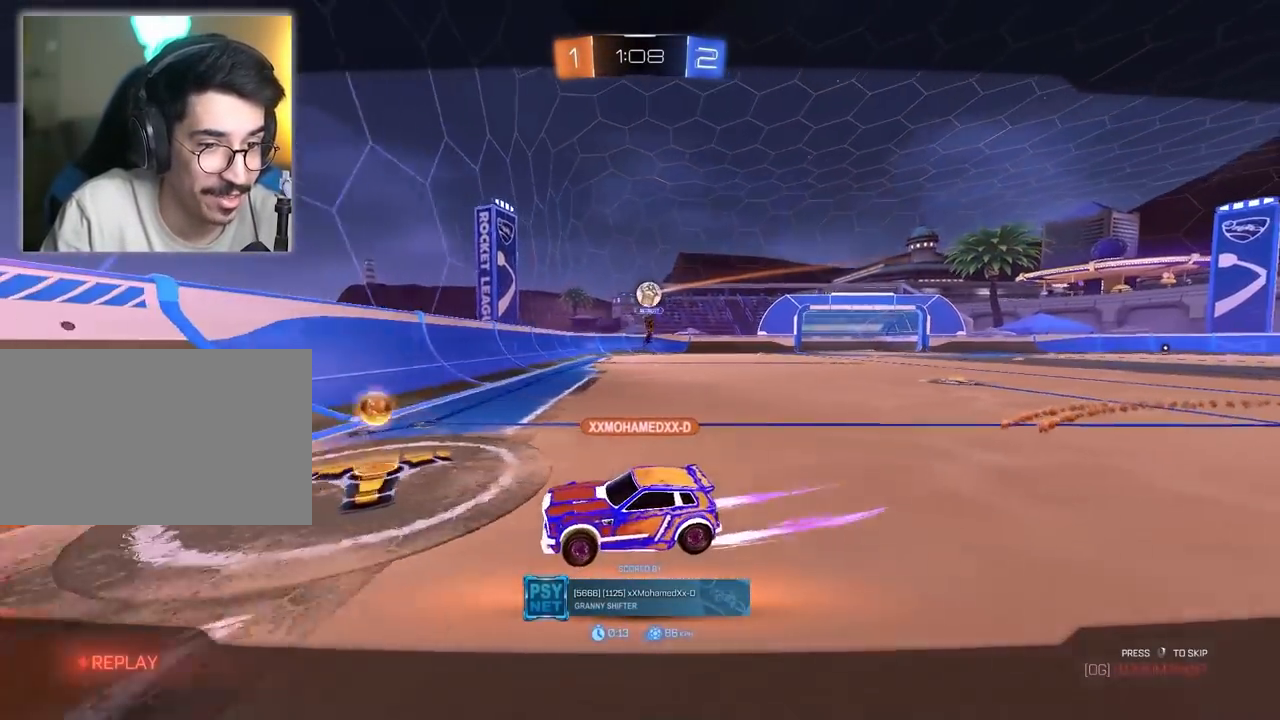
{"keys": ["s"], "mouse": [], "mouse_move": "still", "events": []}
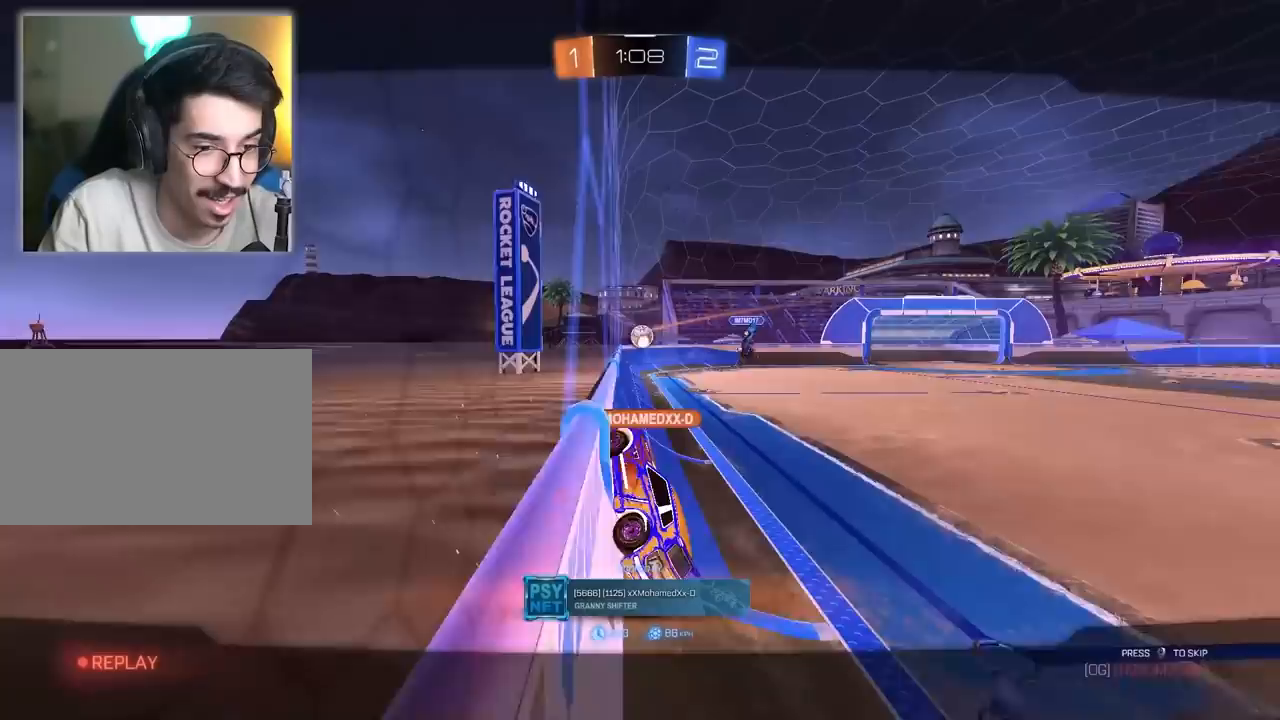
{"keys": ["space", "w"], "mouse": [], "mouse_move": "still", "events": [[300, "s", "up"], [300, "w", "down"], [350, "space", "down"]]}
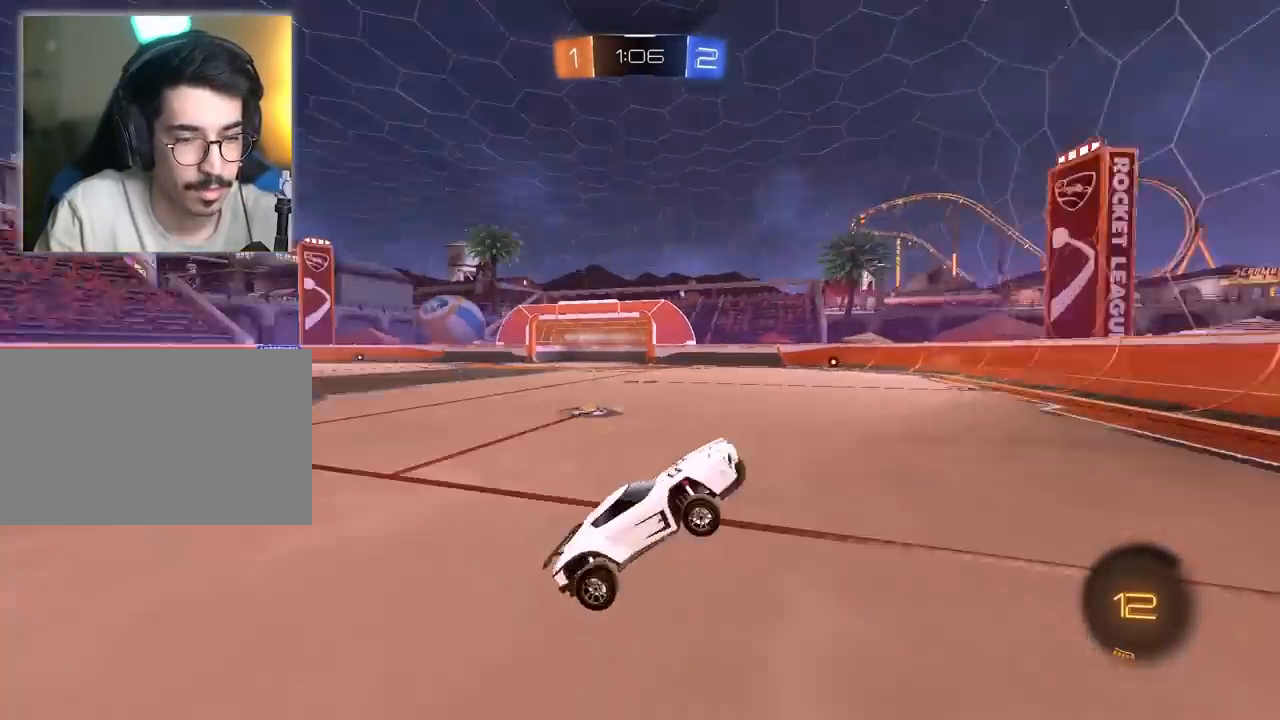
{"keys": ["d", "w"], "mouse": [], "mouse_move": "still", "events": [[33, "space", "up"], [217, "d", "down"]]}
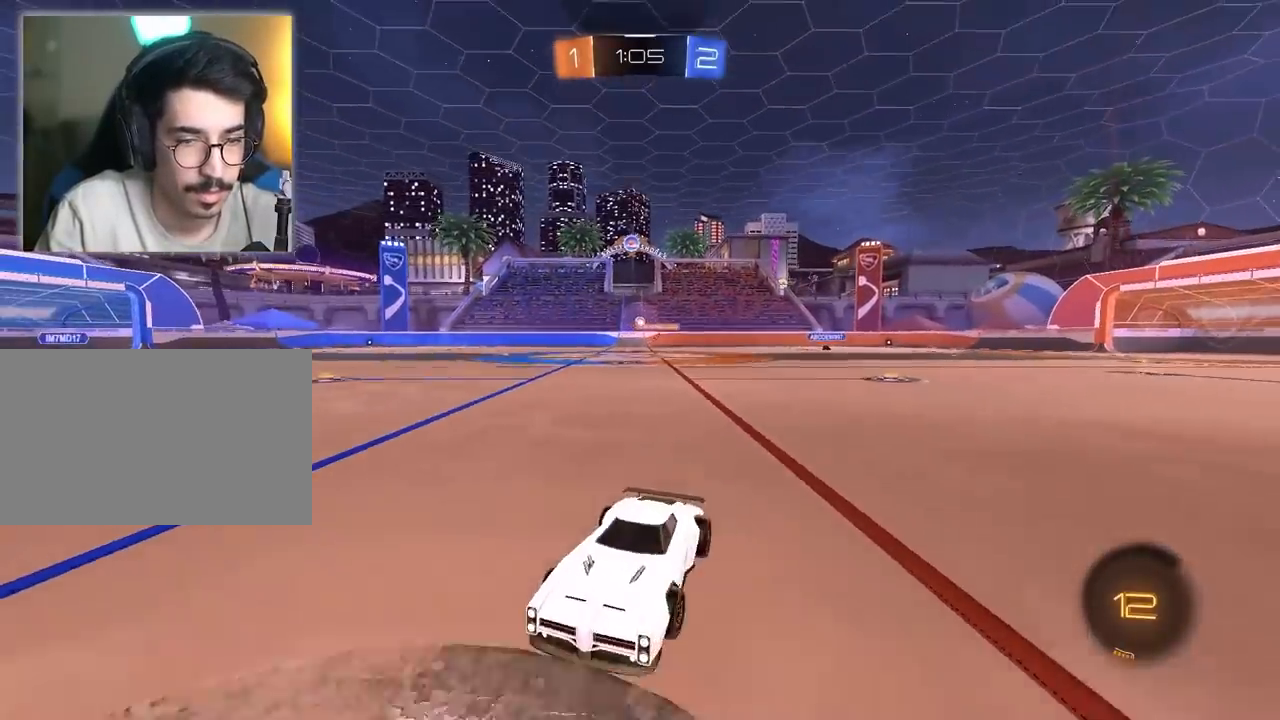
{"keys": ["d", "w"], "mouse": [], "mouse_move": "still", "events": []}
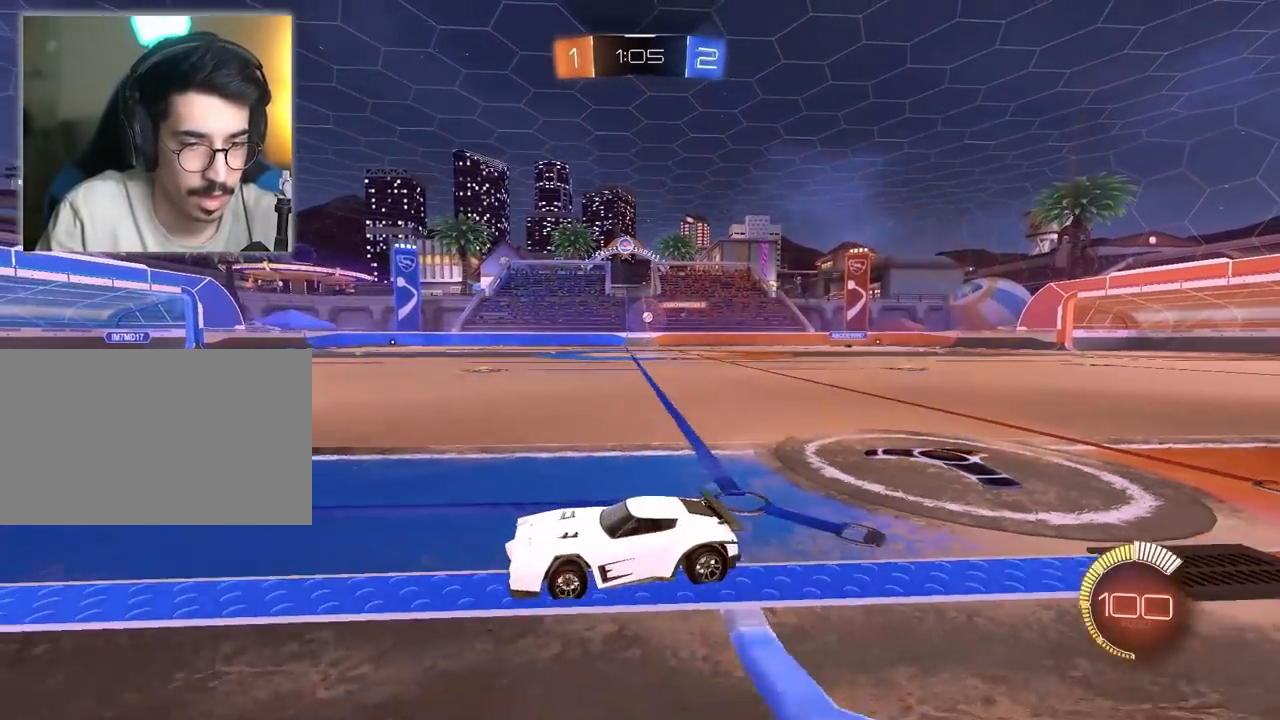
{"keys": ["d", "w"], "mouse": [], "mouse_move": "still", "events": []}
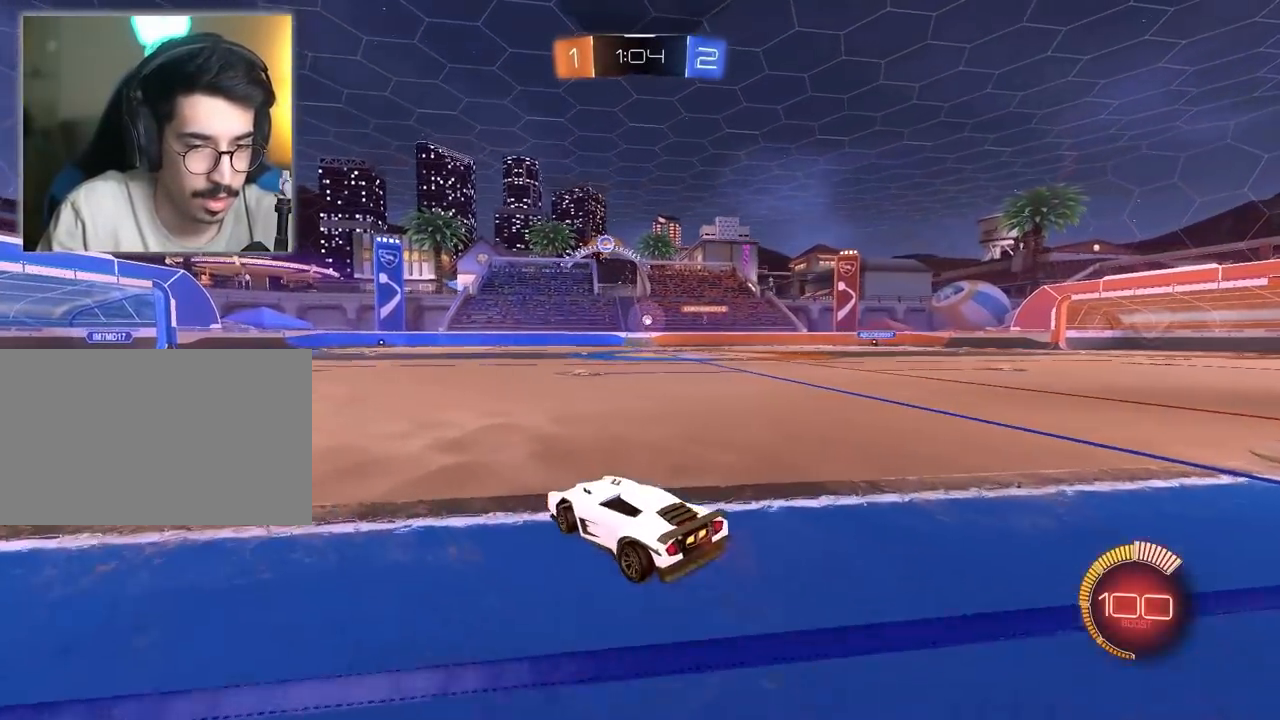
{"keys": ["a", "w"], "mouse": [], "mouse_move": "still", "events": [[83, "a", "down"], [83, "d", "up"]]}
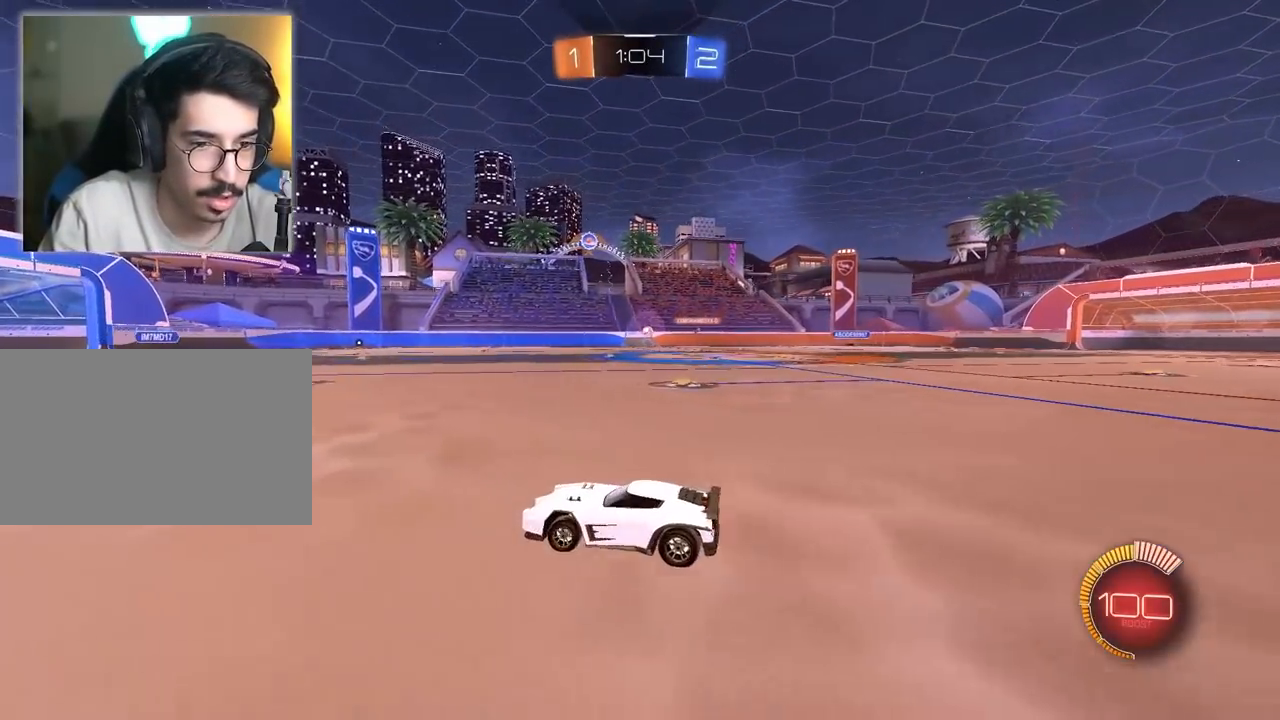
{"keys": ["d", "w"], "mouse": [], "mouse_move": "still", "events": [[283, "a", "up"], [417, "d", "down"]]}
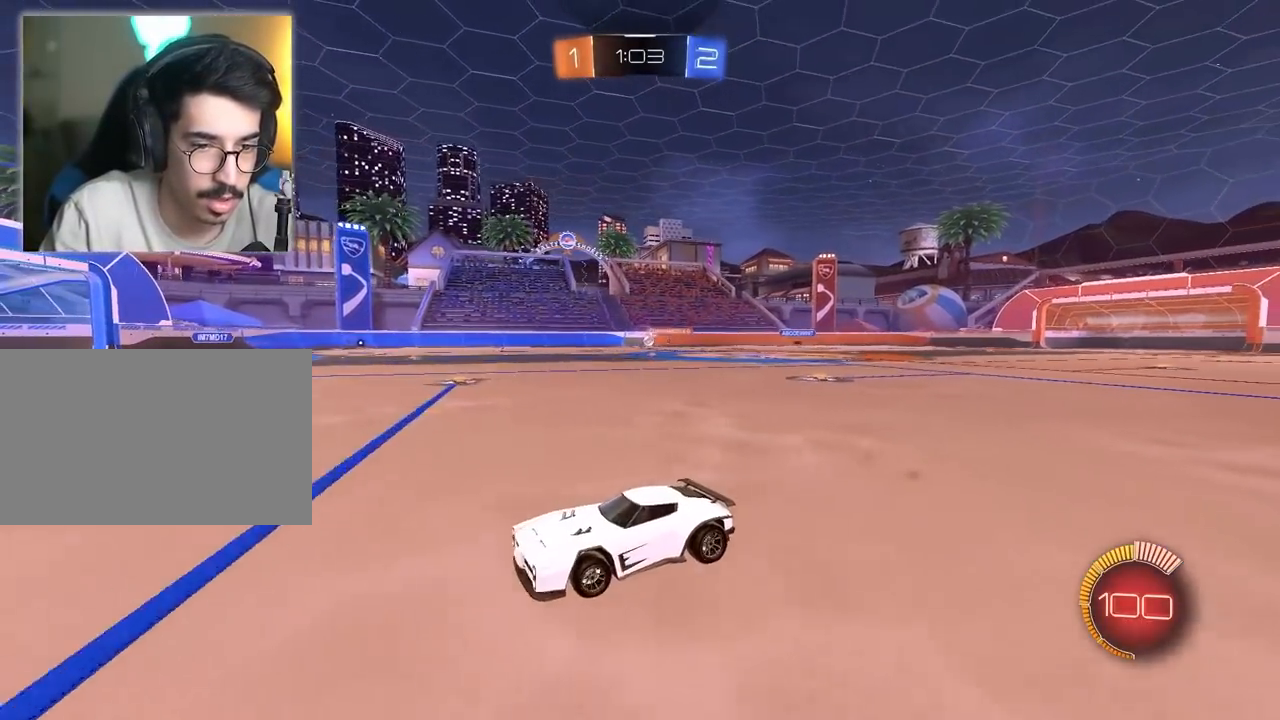
{"keys": ["d"], "mouse": [], "mouse_move": "still", "events": [[350, "w", "up"]]}
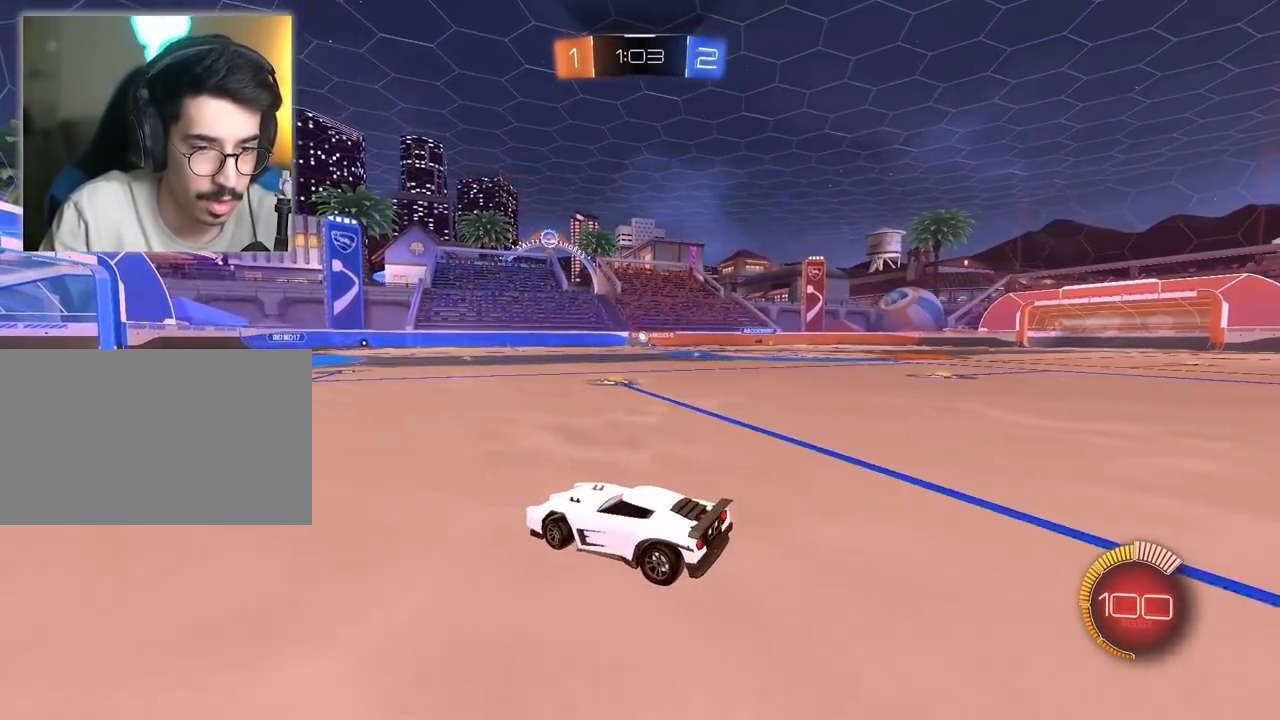
{"keys": ["w"], "mouse": [], "mouse_move": "still", "events": [[133, "d", "up"], [133, "s", "down"], [217, "a", "down"], [267, "s", "up"], [450, "w", "down"], [500, "a", "up"]]}
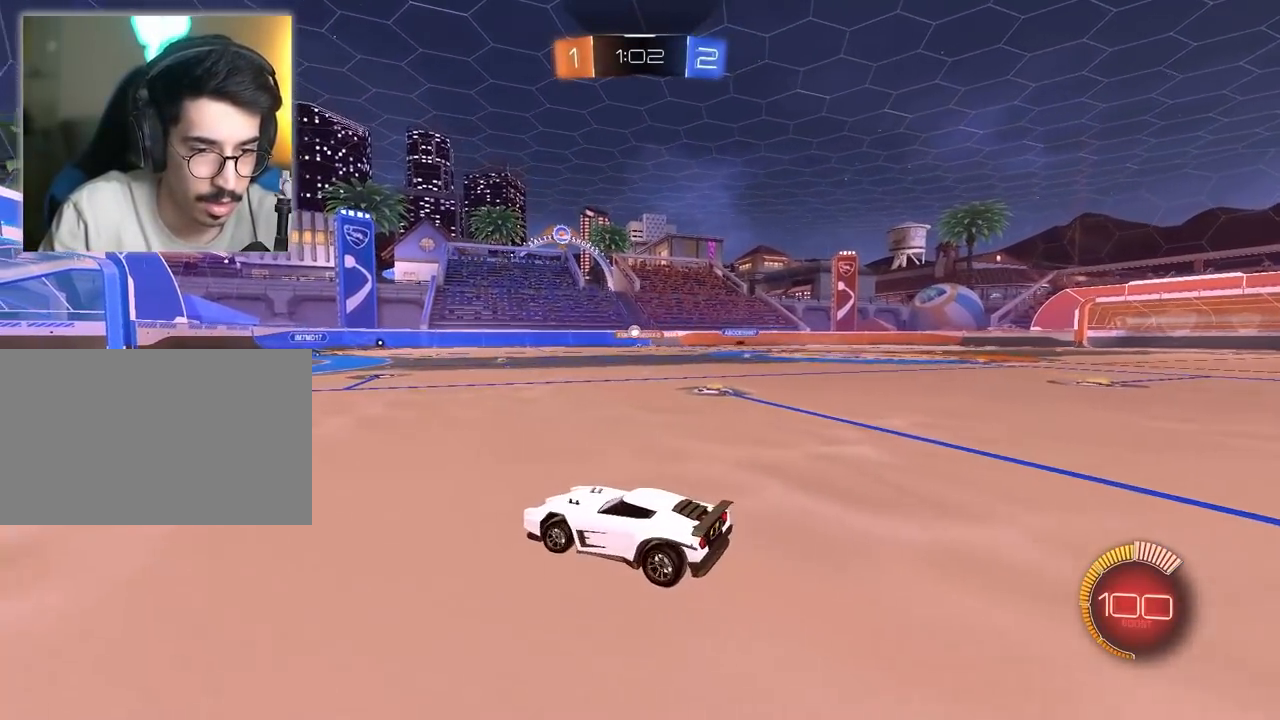
{"keys": ["a", "w"], "mouse": ["left"], "mouse_move": "still", "events": [[183, "d", "down"], [333, "d", "up"], [383, "a", "down"], [383, "mouse_left", "down"]]}
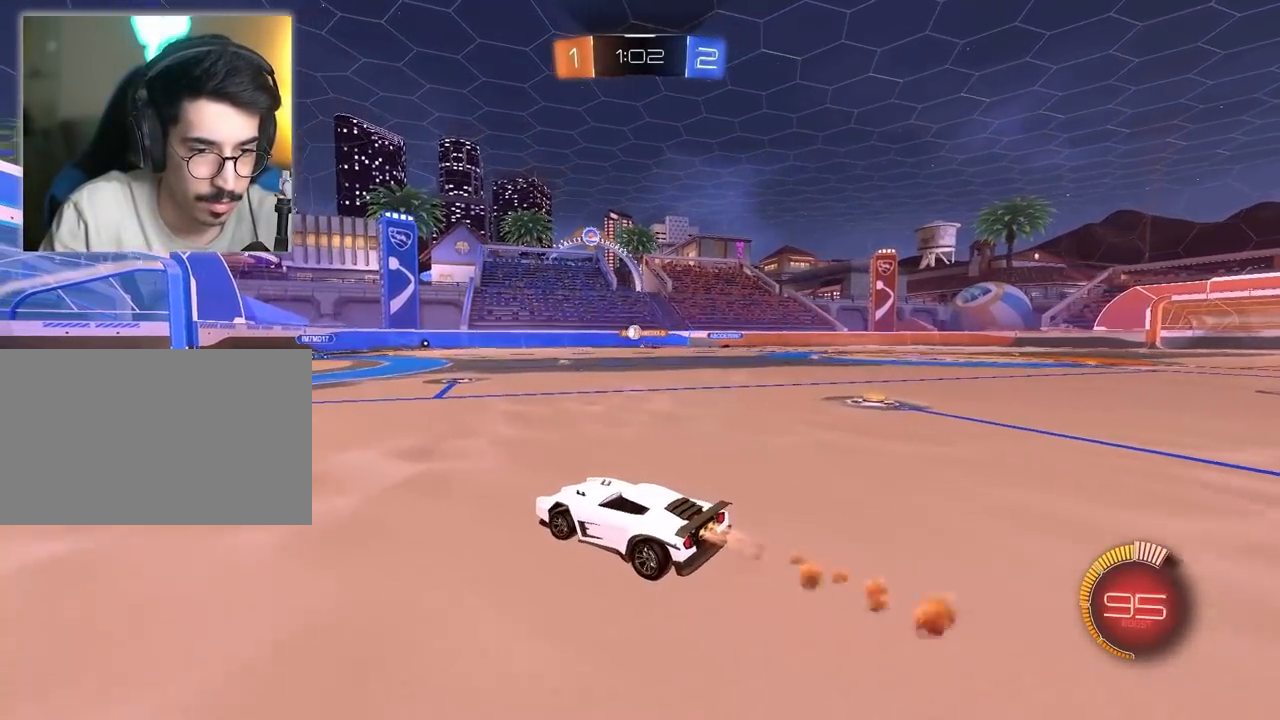
{"keys": [], "mouse": [], "mouse_move": "still", "events": [[17, "a", "up"], [250, "d", "down"], [350, "d", "up"], [400, "mouse_left", "up"], [433, "w", "up"]]}
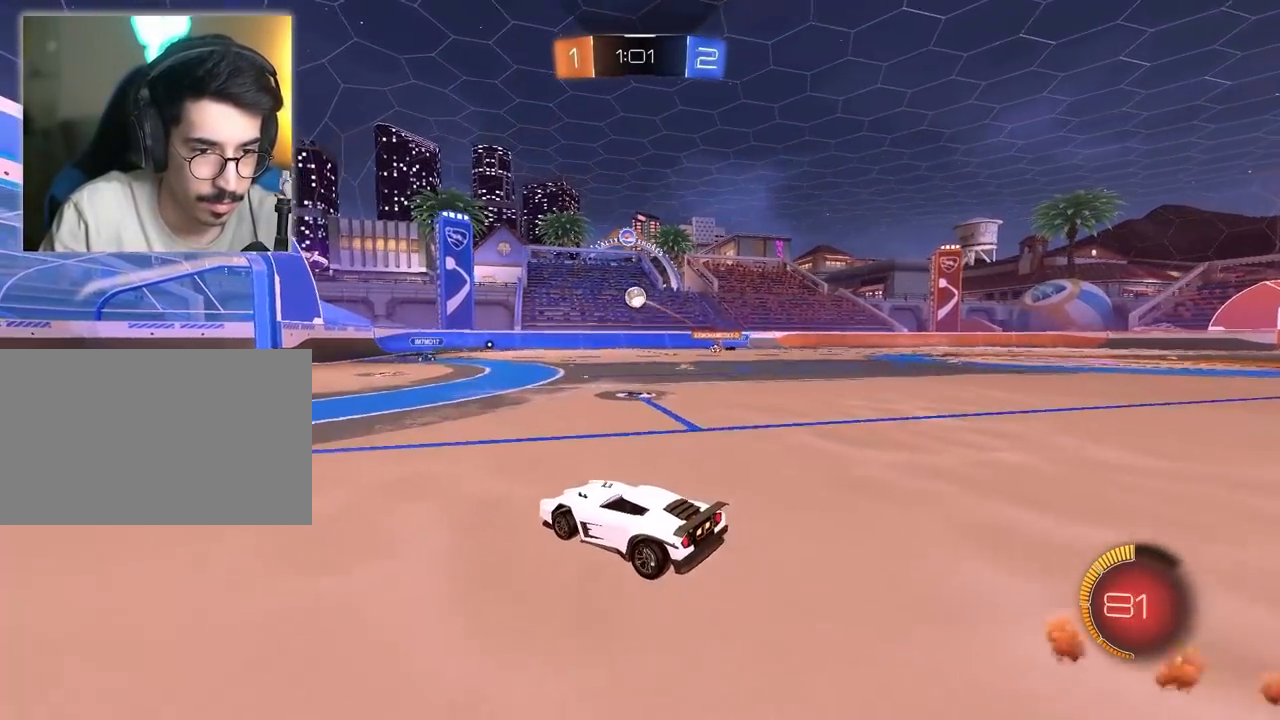
{"keys": [], "mouse": ["left", "right"], "mouse_move": "still", "events": [[33, "mouse_right", "down"], [83, "mouse_right", "up"], [167, "mouse_left", "down"], [167, "mouse_right", "down"], [267, "s", "down"], [367, "a", "down"], [367, "s", "up"], [500, "a", "up"]]}
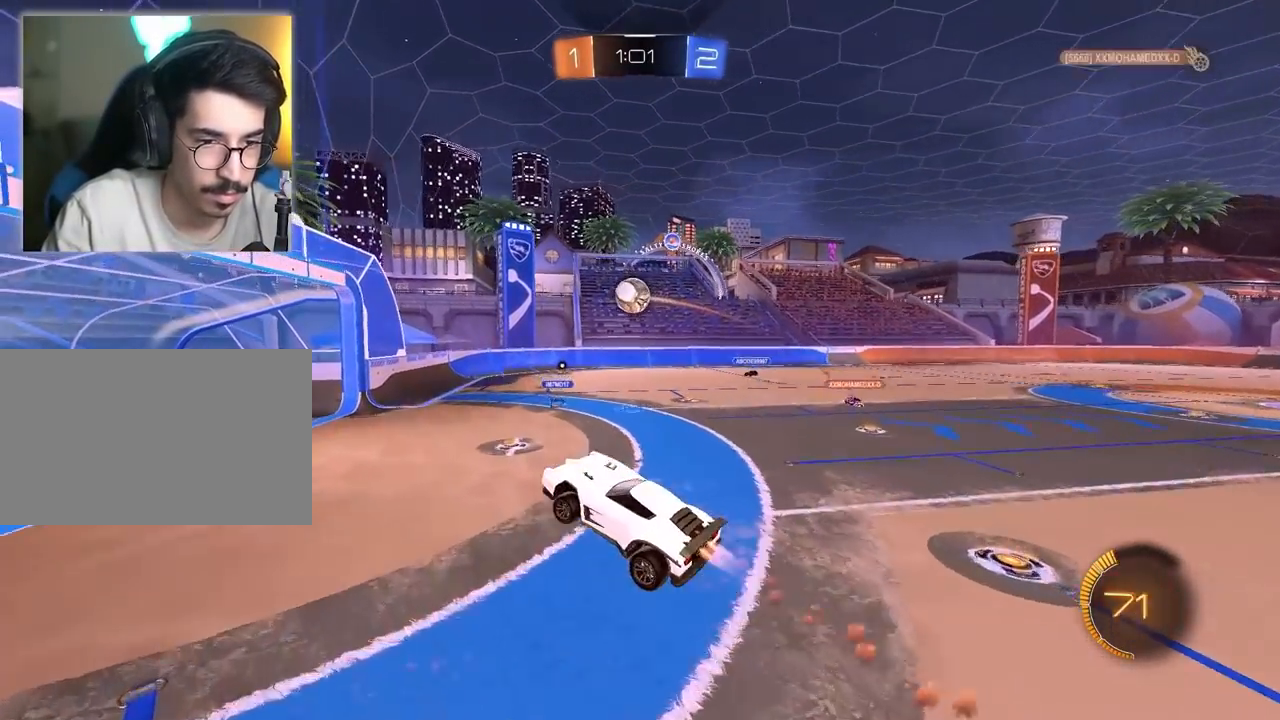
{"keys": ["s"], "mouse": [], "mouse_move": "still", "events": [[150, "s", "down"], [367, "mouse_left", "up"], [367, "mouse_right", "up"]]}
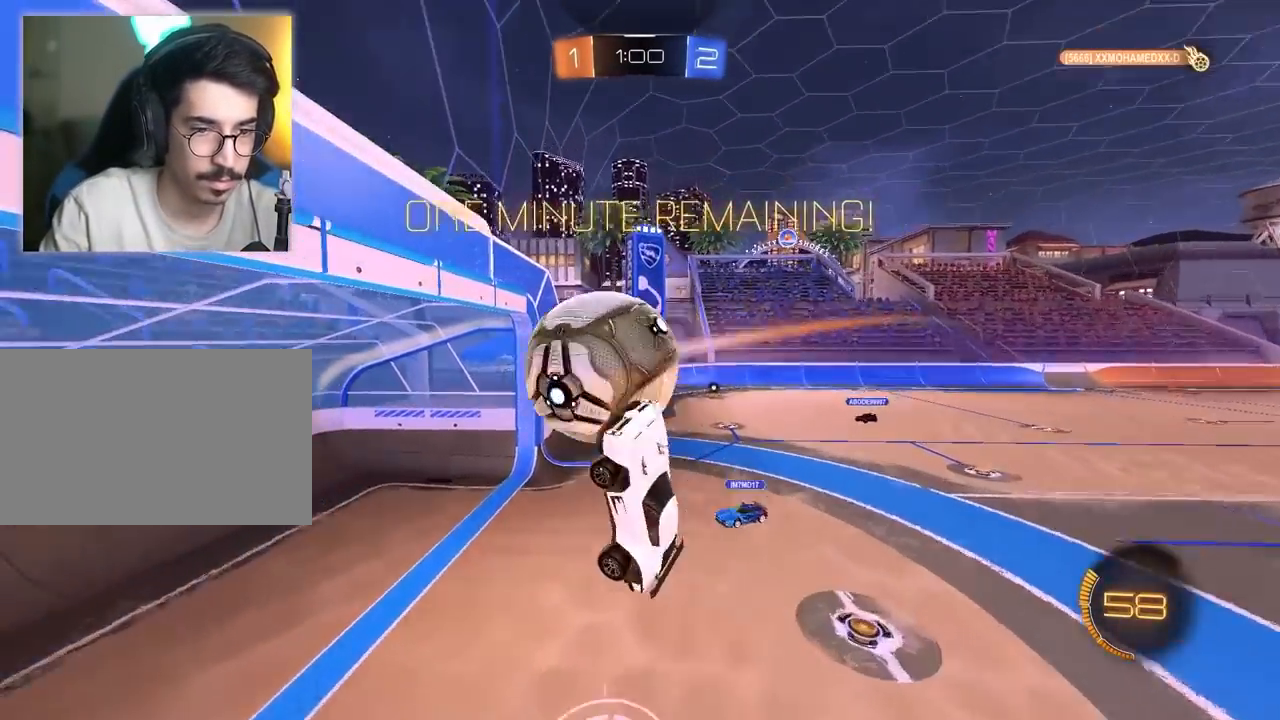
{"keys": ["s"], "mouse": [], "mouse_move": "still", "events": []}
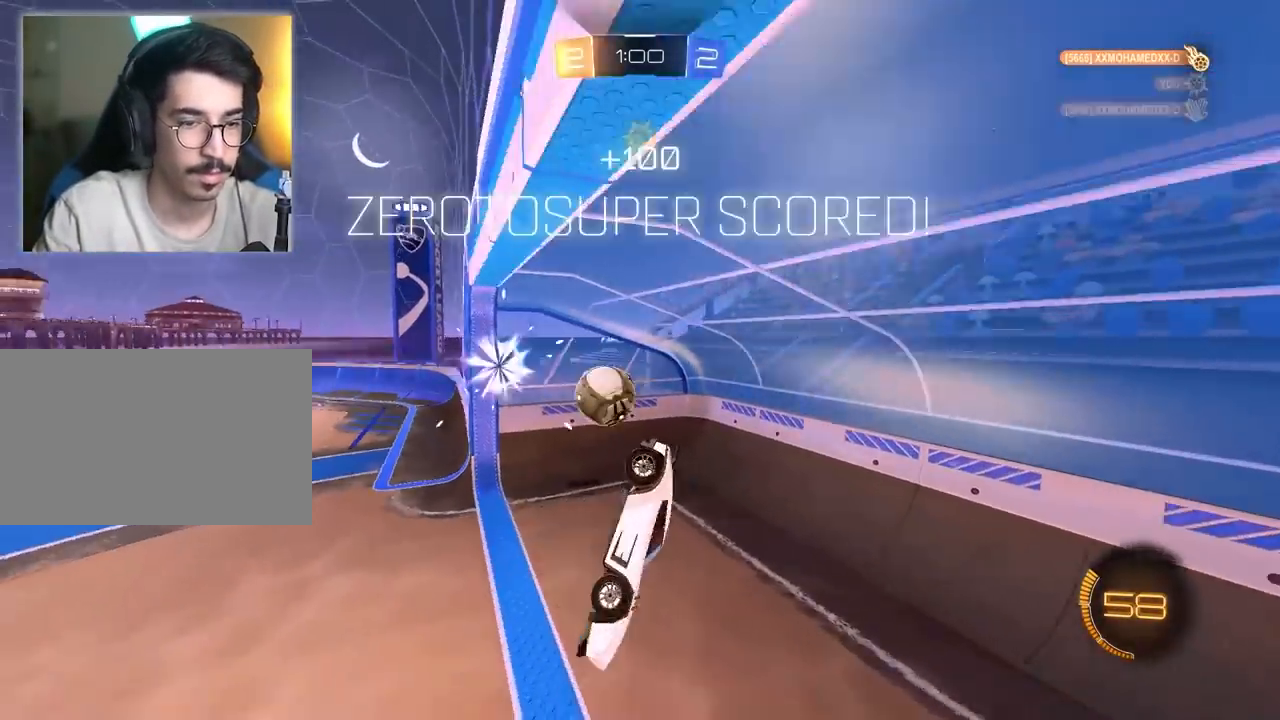
{"keys": [], "mouse": [], "mouse_move": "still", "events": [[133, "s", "up"]]}